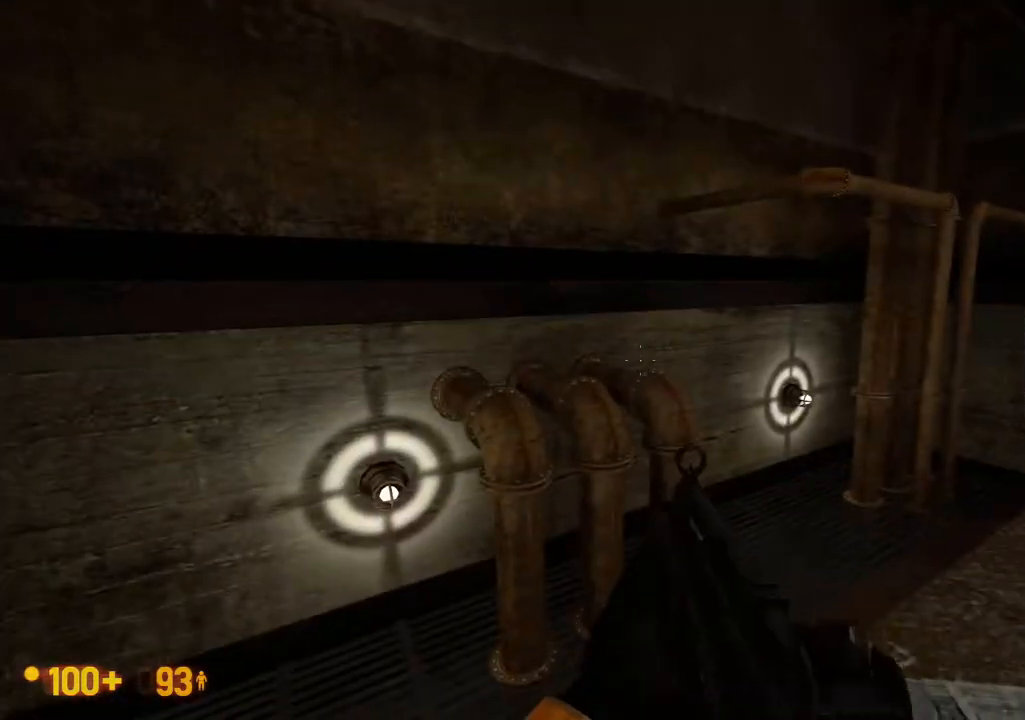
Gameplay with a controller (Xbox layout); each line is a JSON object with the inputs held at the frame after it. "events" lists button and stick changes between this image and that frame as [ms after this image, input, new state], when the widget could be followed in between. Not read: DPAD_LEFT L1 L2 L3 R1 R2 R3 SELECT START.
{"buttons": ["DPAD_UP"], "left_stick": "center", "right_stick": "center", "events": [[233, "DPAD_UP", "down"], [383, "DPAD_UP", "up"], [500, "DPAD_UP", "down"]]}
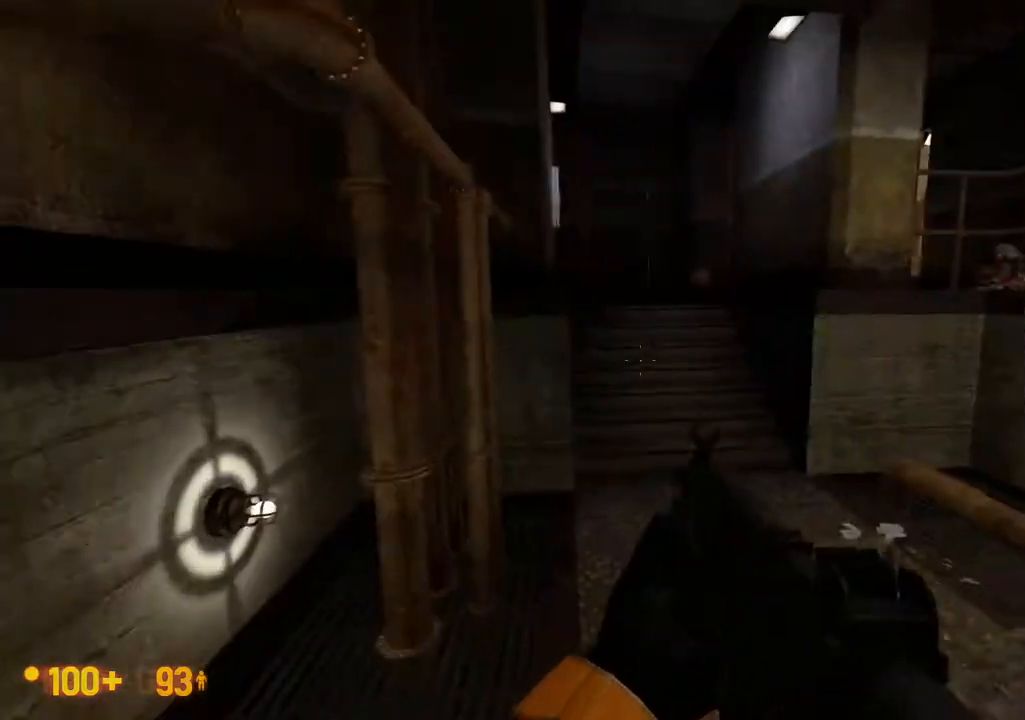
{"buttons": [], "left_stick": "center", "right_stick": "center", "events": [[117, "DPAD_UP", "up"]]}
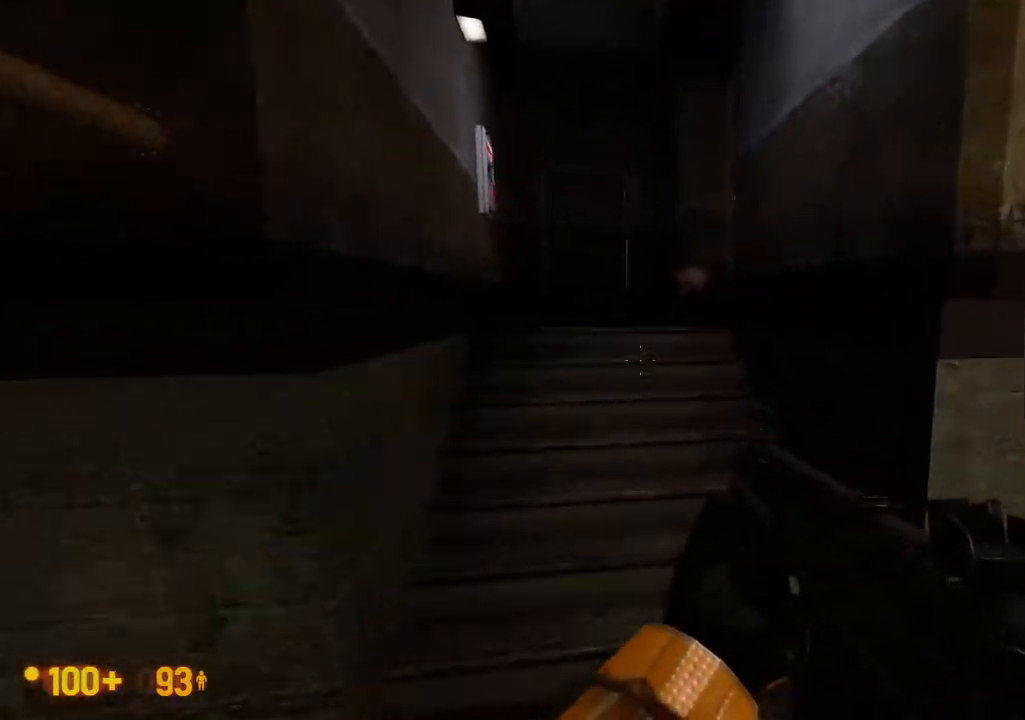
{"buttons": [], "left_stick": "center", "right_stick": "center", "events": [[117, "DPAD_UP", "down"], [167, "DPAD_UP", "up"]]}
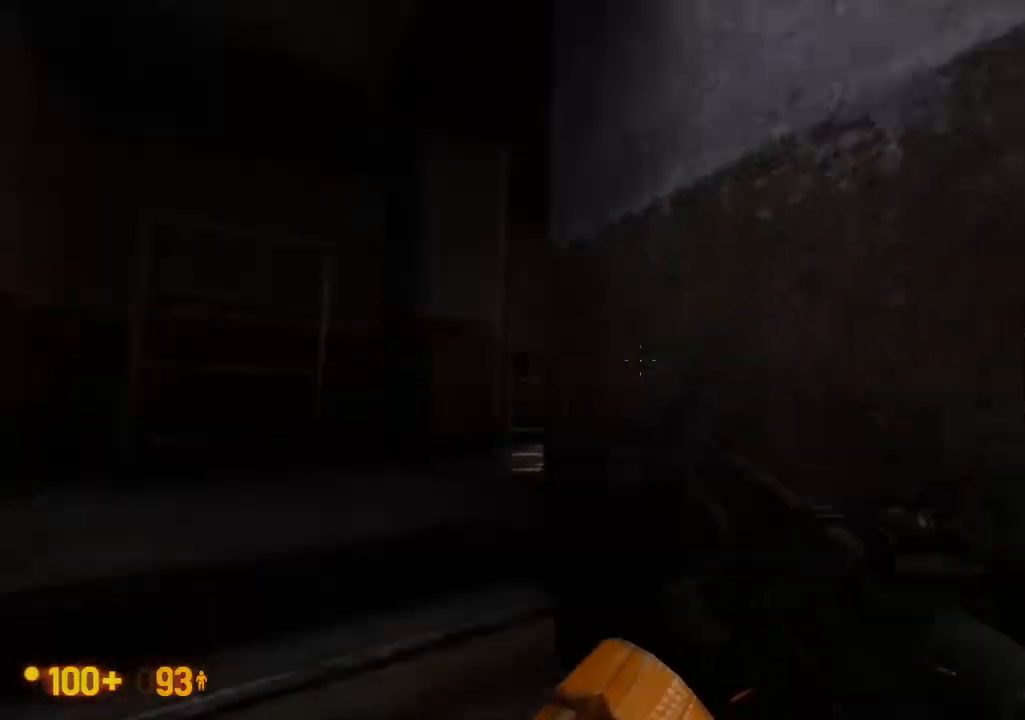
{"buttons": [], "left_stick": "center", "right_stick": "center"}
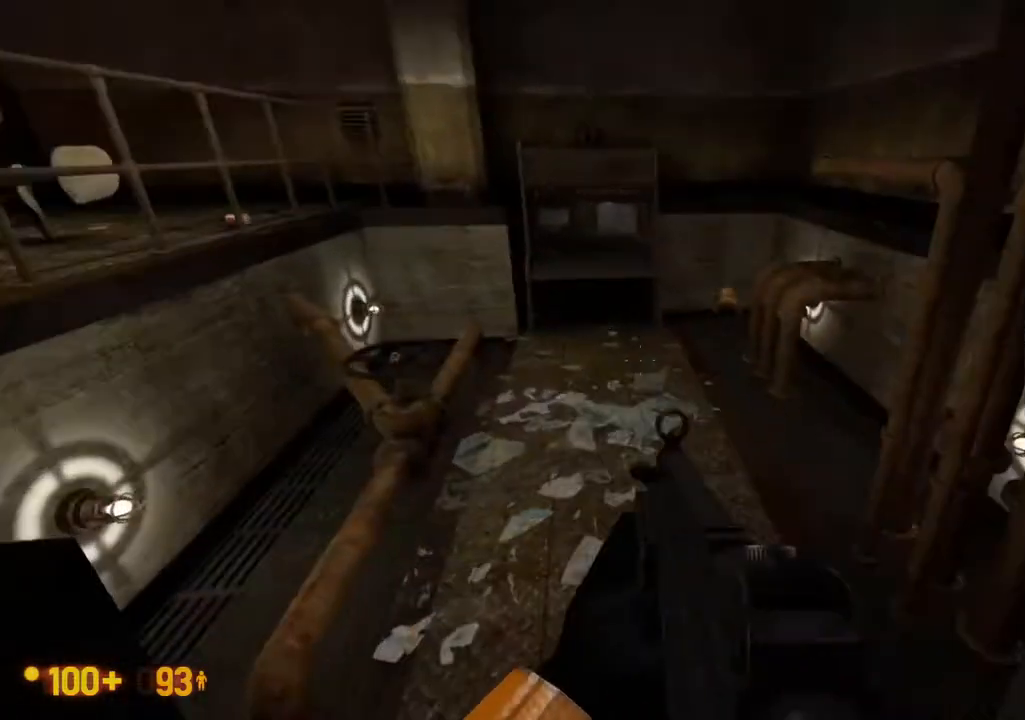
{"buttons": [], "left_stick": "center", "right_stick": "center", "events": []}